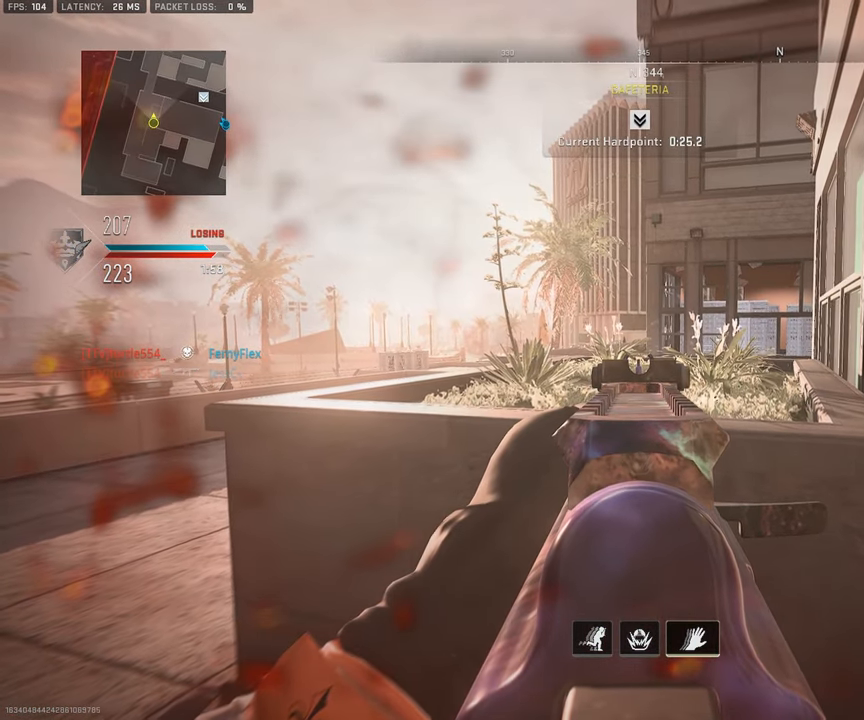
Gameplay with a controller (PlayStation layout); each line is a JSON object with the inputs held at the frame after it. "events" lists button and stick changes between this image and that frame as [ms after this image, input, new state], when the widget could be followed in between.
{"buttons": ["L1"], "left_stick": "center", "right_stick": "center", "events": []}
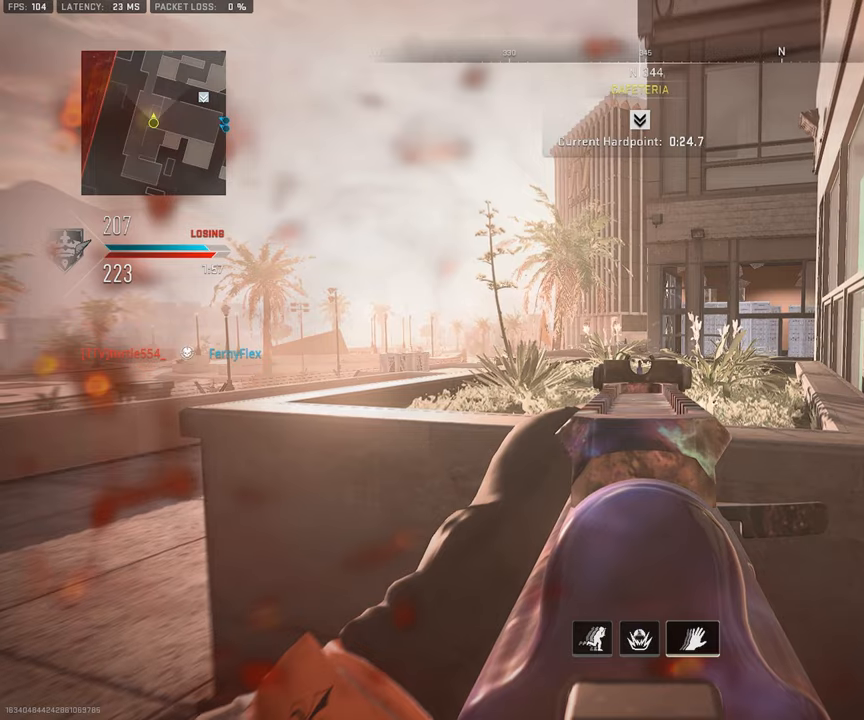
{"buttons": ["L1"], "left_stick": "center", "right_stick": "center", "events": []}
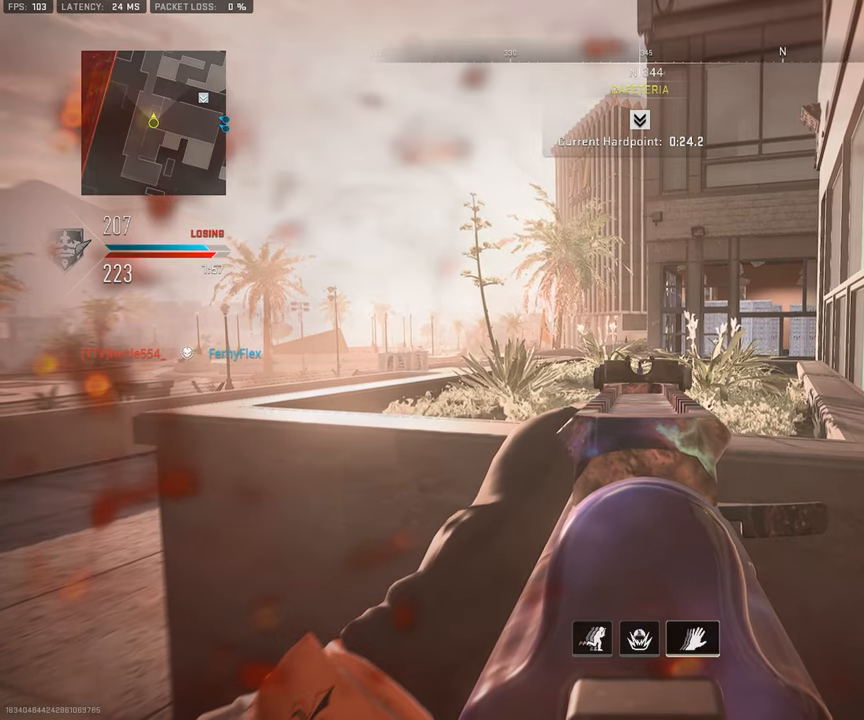
{"buttons": [], "left_stick": "down", "right_stick": "center", "events": [[150, "left_stick", "down"], [266, "L1", "up"]]}
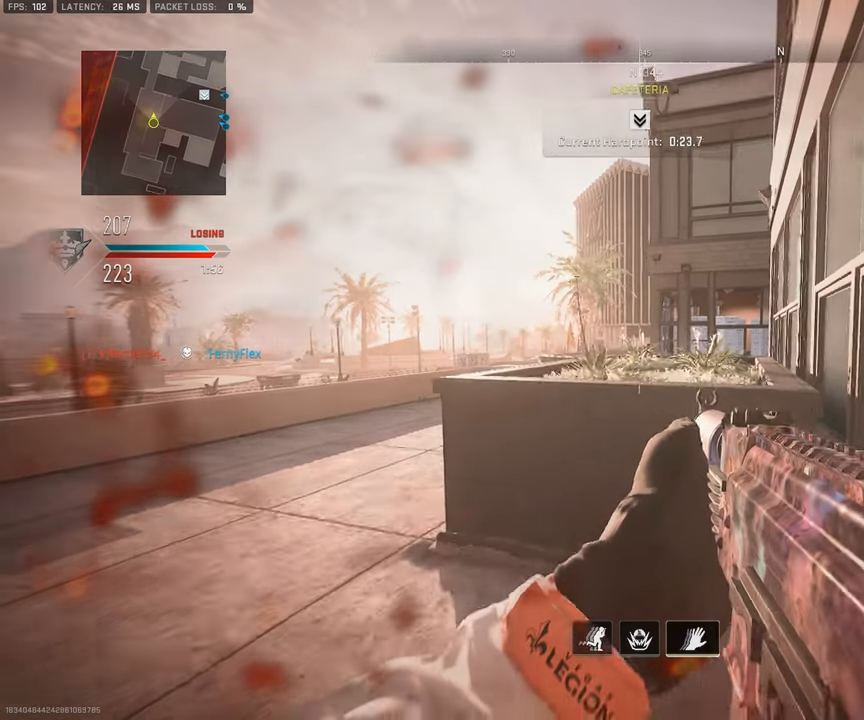
{"buttons": [], "left_stick": "down", "right_stick": "center", "events": []}
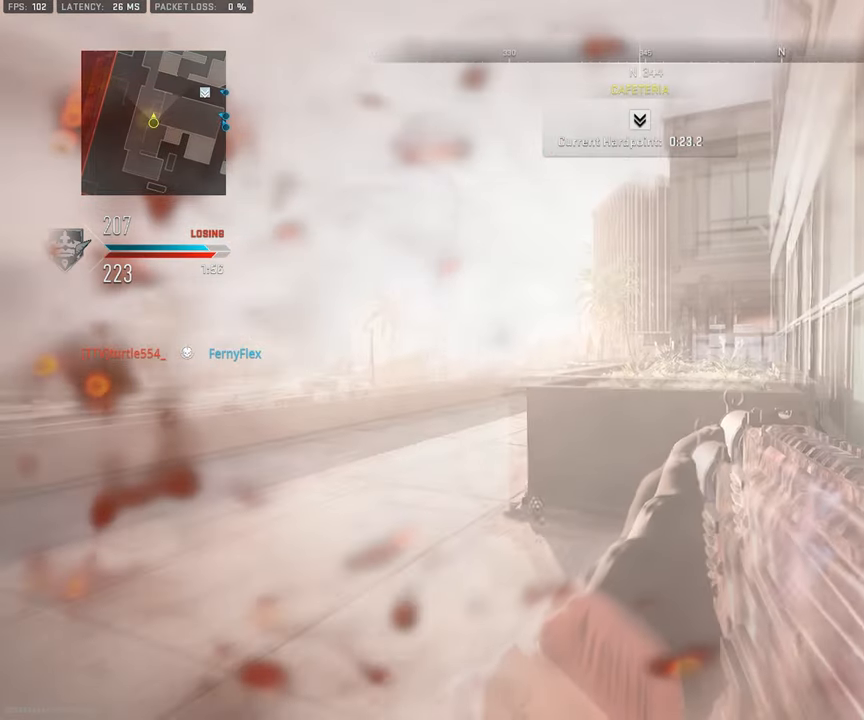
{"buttons": [], "left_stick": "down", "right_stick": "center", "events": []}
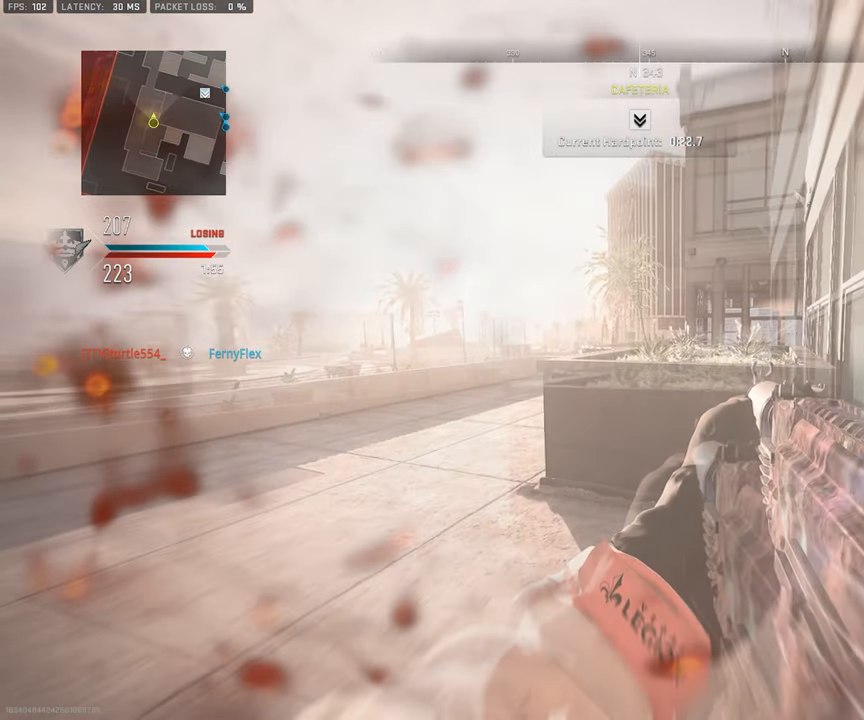
{"buttons": [], "left_stick": "down-right", "right_stick": "left", "events": [[100, "left_stick", "down-right"], [416, "right_stick", "left"]]}
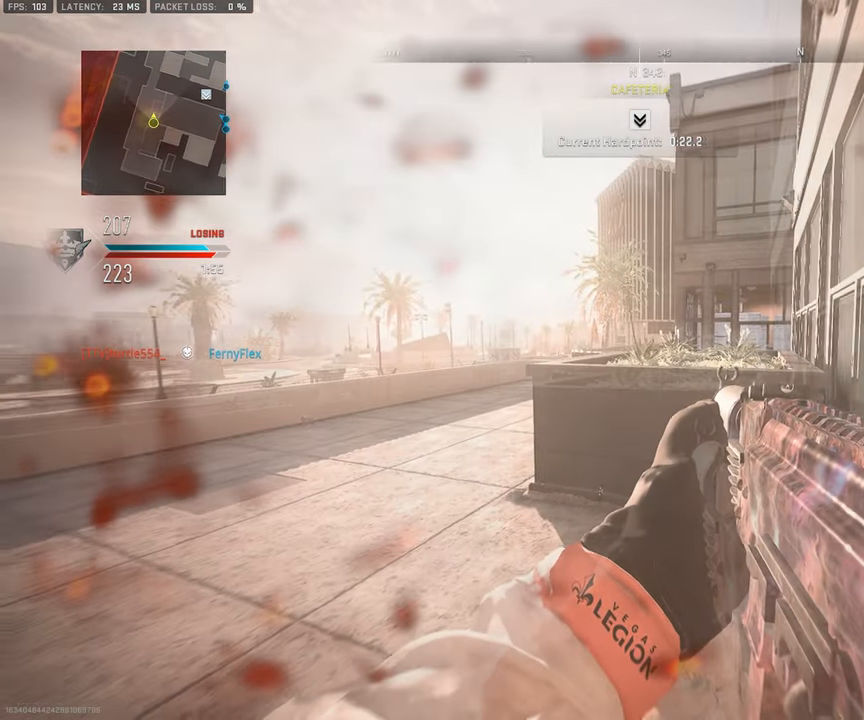
{"buttons": [], "left_stick": "down", "right_stick": "left", "events": [[166, "left_stick", "down"]]}
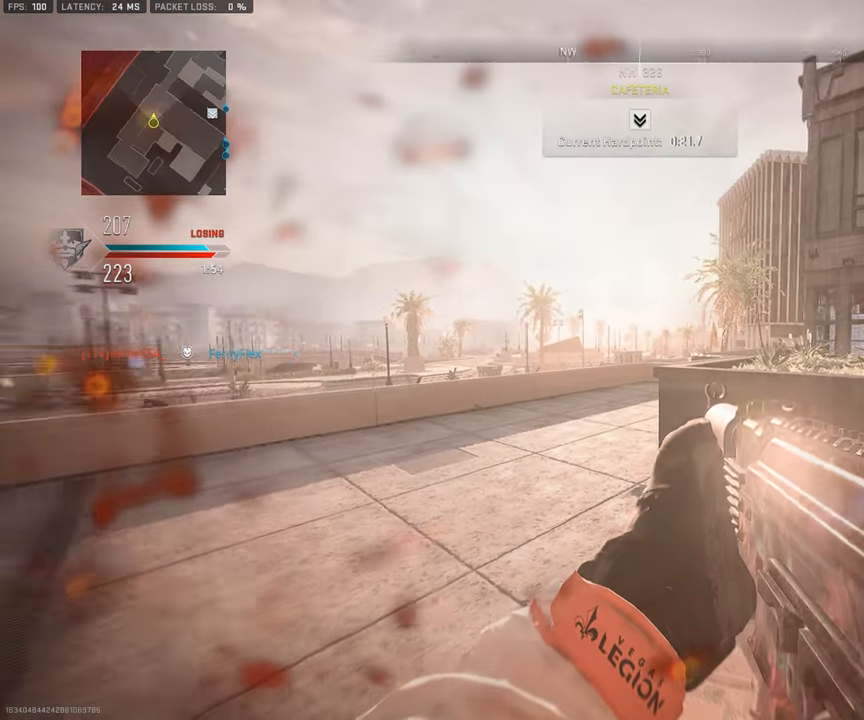
{"buttons": ["R3"], "left_stick": "right", "right_stick": "right", "events": [[300, "R3", "down"], [350, "left_stick", "right"], [350, "right_stick", "center"], [433, "right_stick", "right"]]}
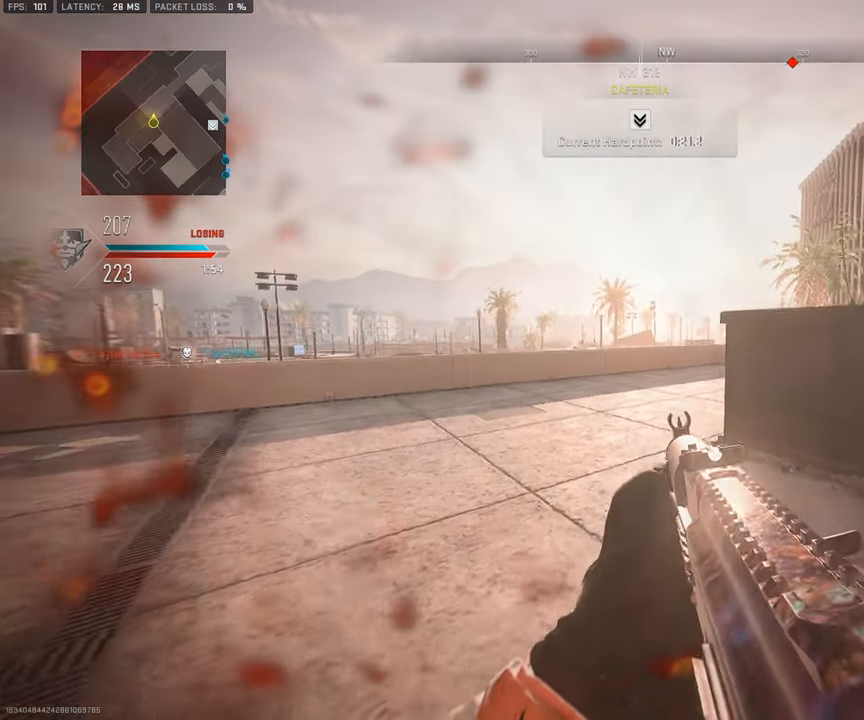
{"buttons": [], "left_stick": "right", "right_stick": "right", "events": [[266, "R3", "up"], [400, "right_stick", "center"], [450, "right_stick", "right"]]}
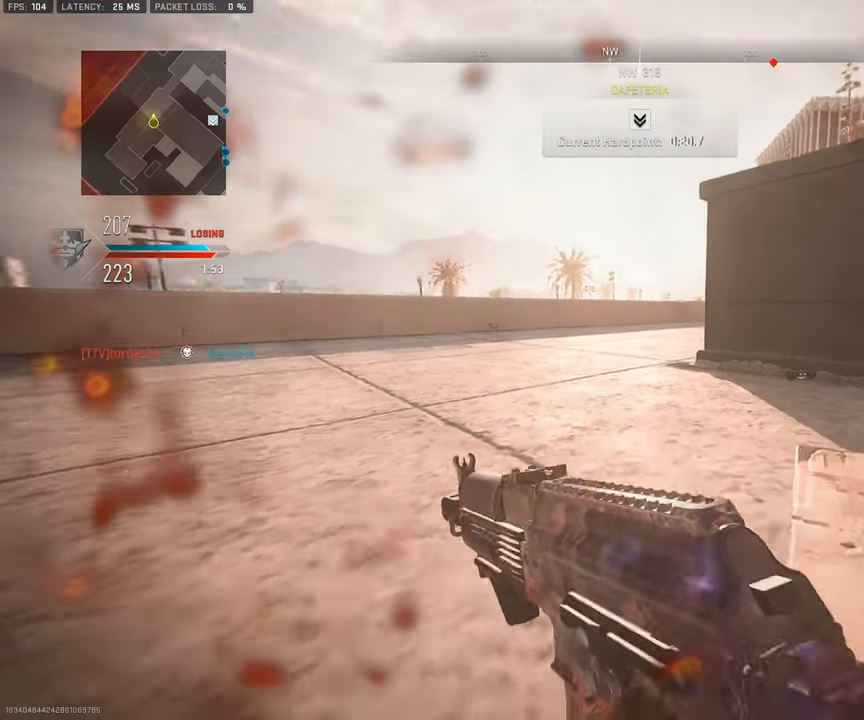
{"buttons": [], "left_stick": "right", "right_stick": "center", "events": [[133, "L2", "down"], [133, "R2", "down"], [166, "right_stick", "center"], [300, "L2", "up"], [300, "R2", "up"]]}
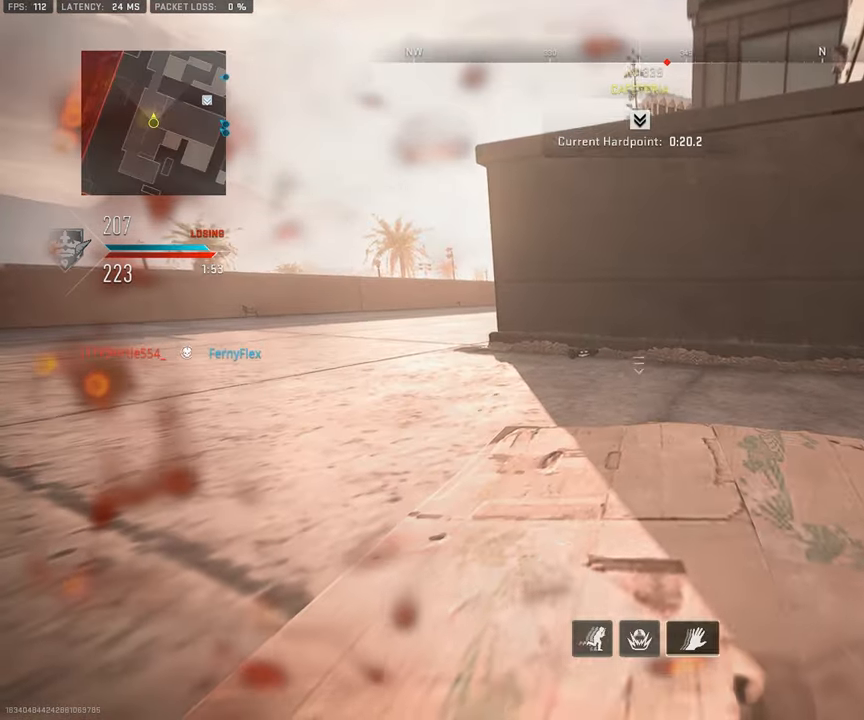
{"buttons": [], "left_stick": "down-right", "right_stick": "center", "events": [[316, "left_stick", "down-right"]]}
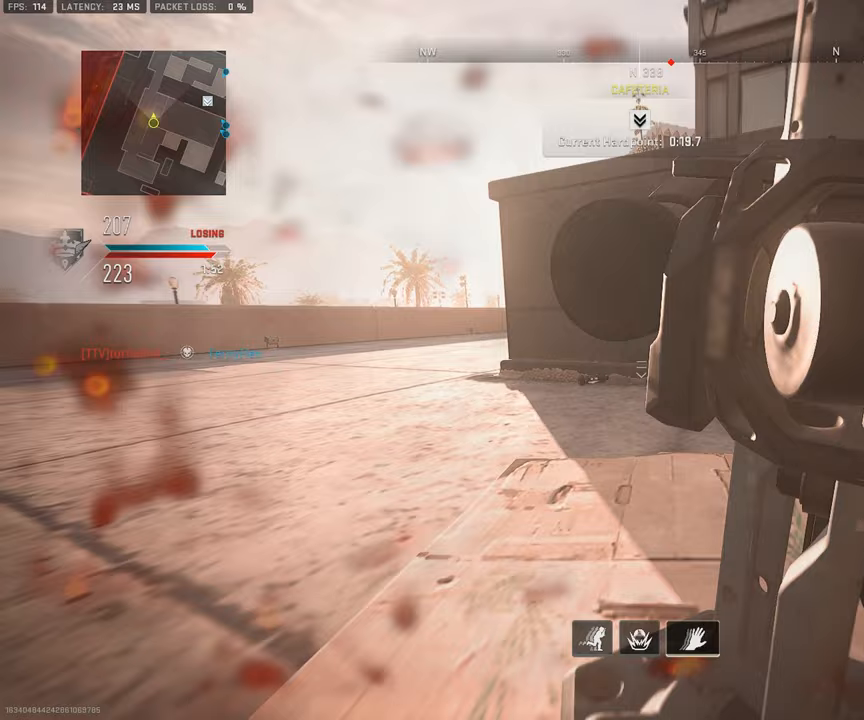
{"buttons": ["L3"], "left_stick": "up-right", "right_stick": "center", "events": [[17, "left_stick", "up-right"], [400, "L3", "down"]]}
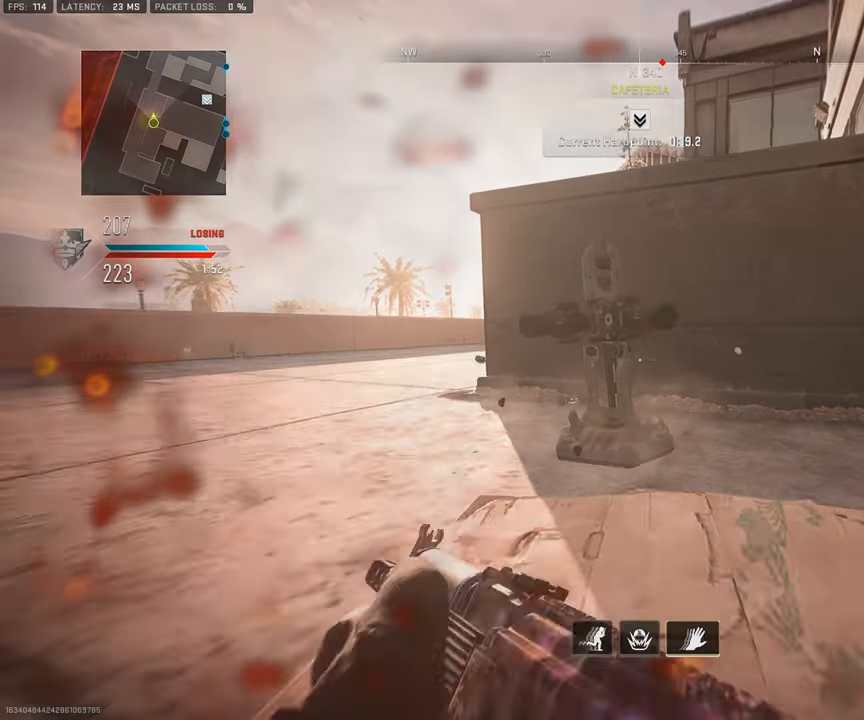
{"buttons": ["R3"], "left_stick": "down-left", "right_stick": "center", "events": [[100, "L3", "up"], [150, "L3", "down"], [267, "L3", "up"], [283, "left_stick", "down-right"], [300, "R3", "down"], [450, "left_stick", "down-left"]]}
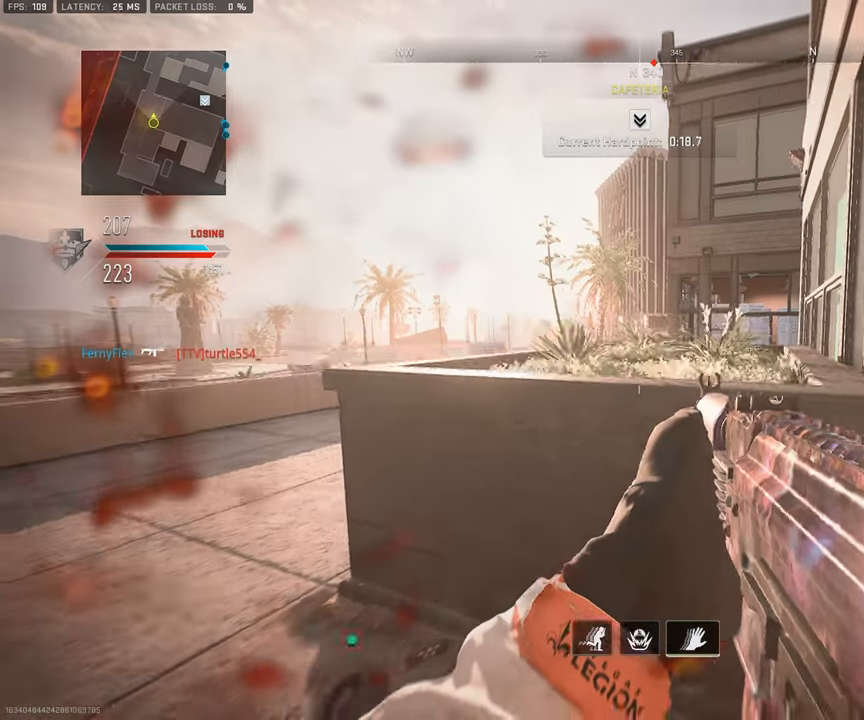
{"buttons": [], "left_stick": "down-right", "right_stick": "center", "events": [[100, "left_stick", "up-left"], [217, "left_stick", "up"], [250, "L3", "down"], [300, "R3", "up"], [367, "L3", "up"], [367, "left_stick", "right"], [417, "left_stick", "down-right"]]}
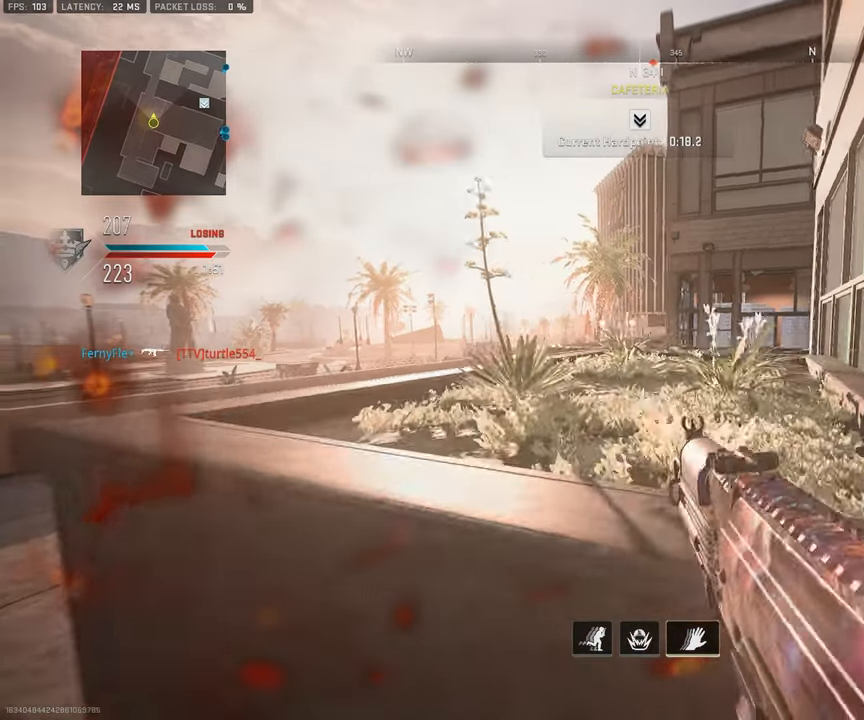
{"buttons": ["L3"], "left_stick": "up", "right_stick": "left", "events": [[33, "R3", "down"], [67, "left_stick", "down-left"], [300, "left_stick", "up-left"], [383, "left_stick", "up"], [383, "right_stick", "left"], [433, "L3", "down"], [433, "R3", "up"]]}
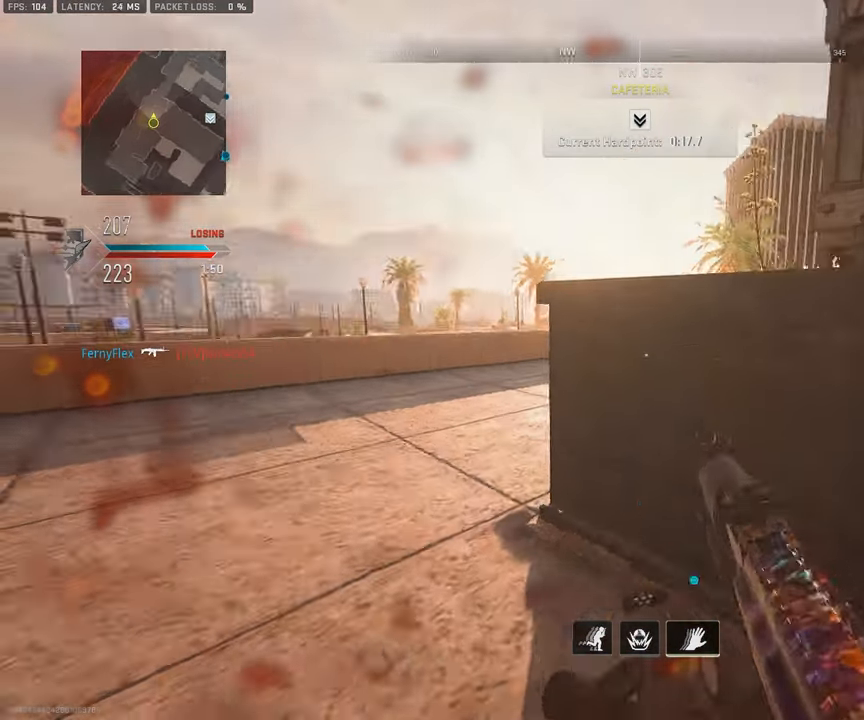
{"buttons": ["R3"], "left_stick": "down-left", "right_stick": "left", "events": [[50, "L3", "up"], [50, "left_stick", "right"], [117, "right_stick", "center"], [150, "left_stick", "down"], [233, "R3", "down"], [233, "right_stick", "right"], [333, "left_stick", "down-left"], [333, "right_stick", "center"], [417, "right_stick", "left"]]}
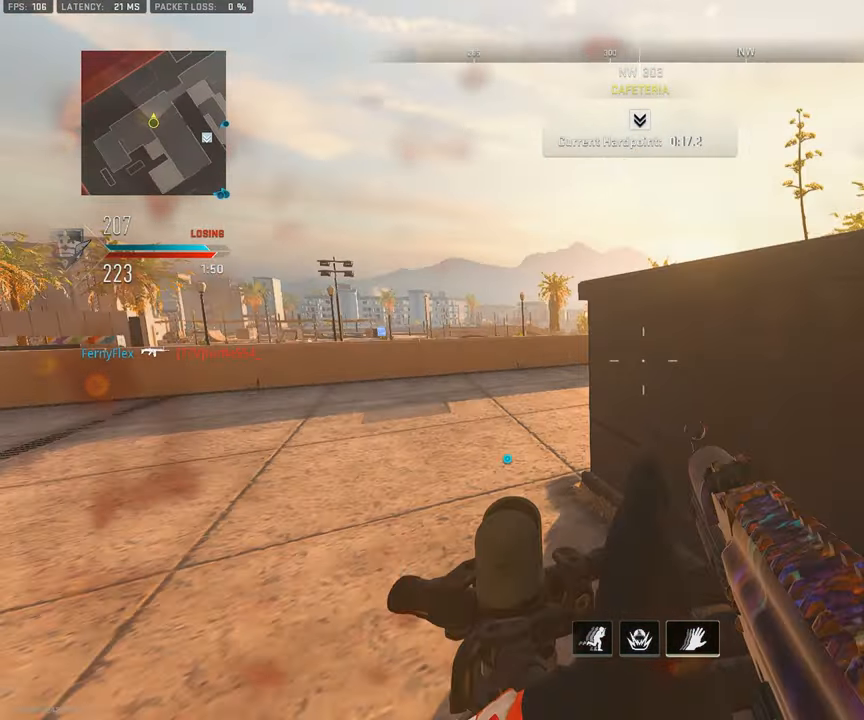
{"buttons": ["L1", "R1"], "left_stick": "right", "right_stick": "up", "events": [[50, "left_stick", "up-left"], [183, "left_stick", "up-right"], [217, "L1", "down"], [217, "R3", "up"], [233, "left_stick", "right"], [250, "right_stick", "up"], [300, "R1", "down"]]}
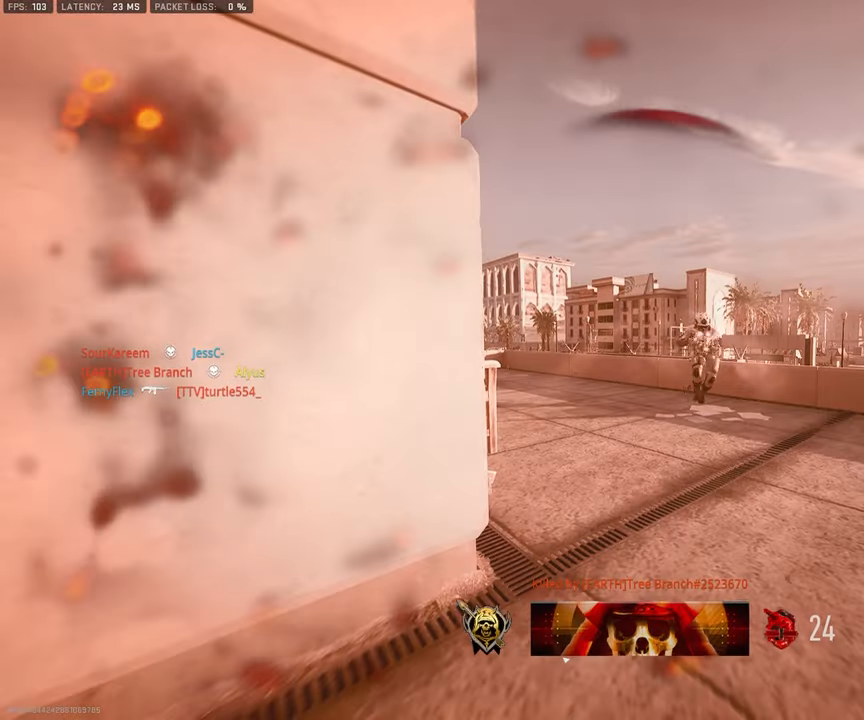
{"buttons": ["SQUARE"], "left_stick": "up-right", "right_stick": "center", "events": [[50, "right_stick", "center"], [83, "L1", "up"], [83, "left_stick", "up-right"], [200, "R1", "up"], [200, "left_stick", "center"], [383, "left_stick", "up-right"], [450, "SQUARE", "down"]]}
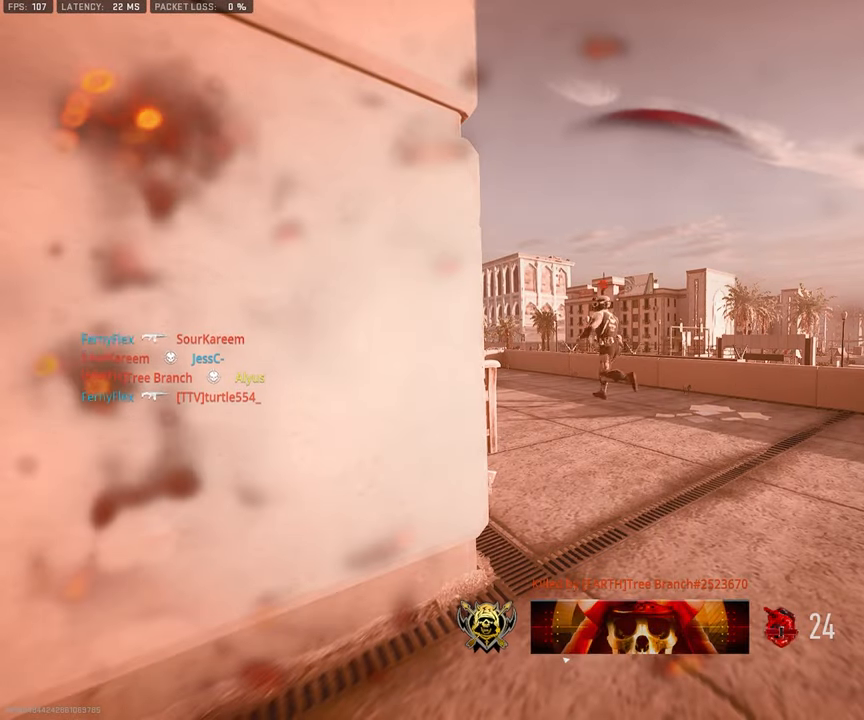
{"buttons": [], "left_stick": "up-right", "right_stick": "center", "events": [[50, "SQUARE", "up"], [133, "SQUARE", "down"], [367, "SQUARE", "up"]]}
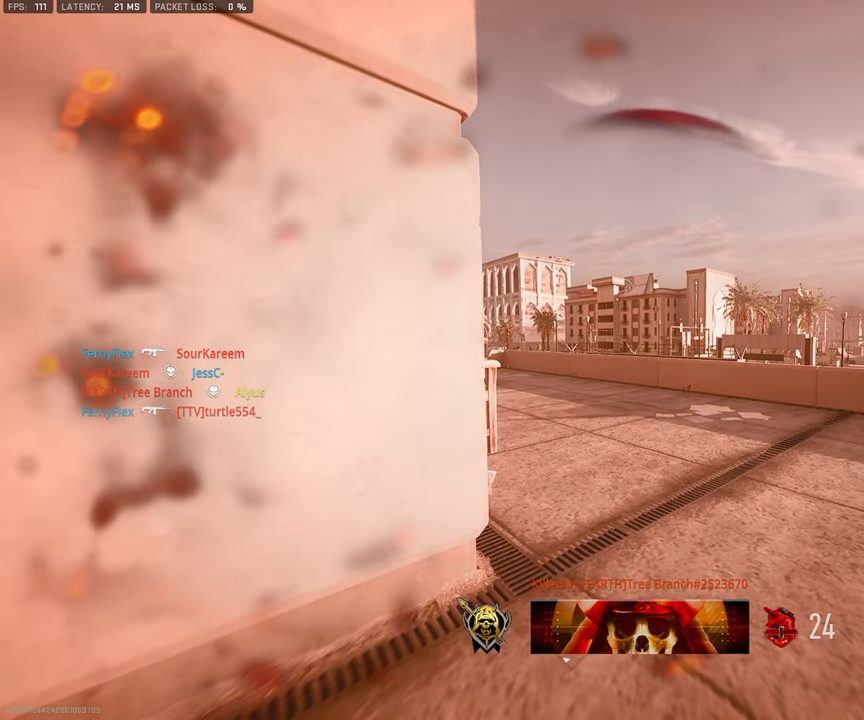
{"buttons": [], "left_stick": "center", "right_stick": "center", "events": [[100, "left_stick", "center"]]}
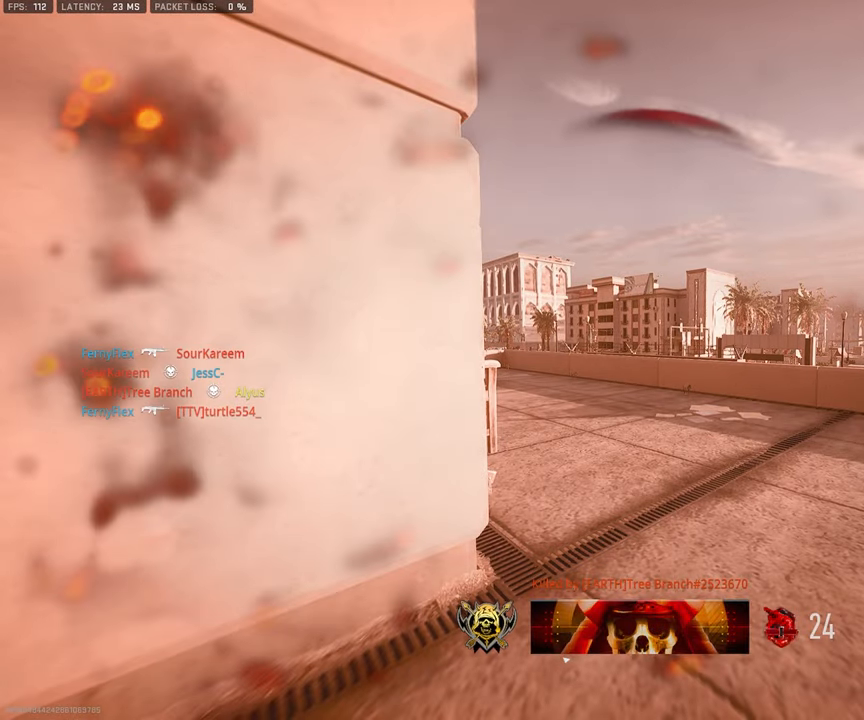
{"buttons": [], "left_stick": "center", "right_stick": "center", "events": [[267, "START", "down"], [433, "START", "up"]]}
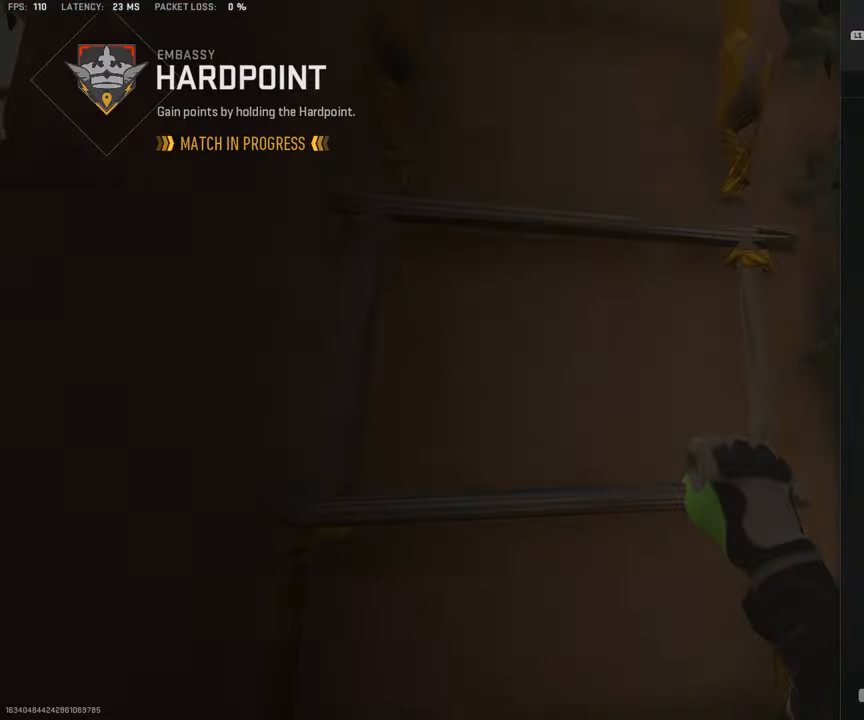
{"buttons": [], "left_stick": "center", "right_stick": "center", "events": [[117, "CROSS", "down"], [250, "CROSS", "up"]]}
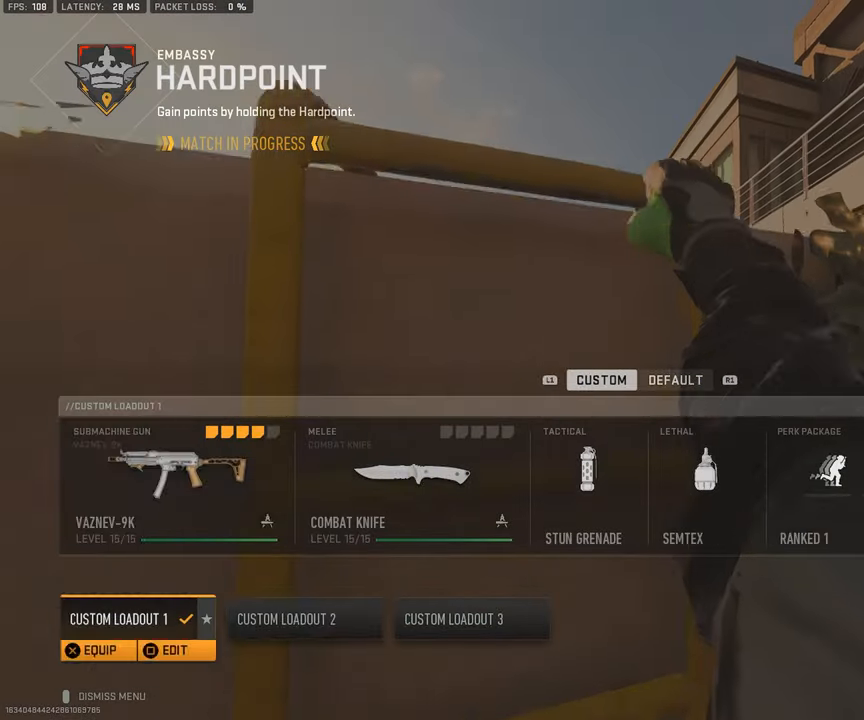
{"buttons": [], "left_stick": "center", "right_stick": "center", "events": [[34, "DPAD_RIGHT", "down"], [100, "DPAD_RIGHT", "up"]]}
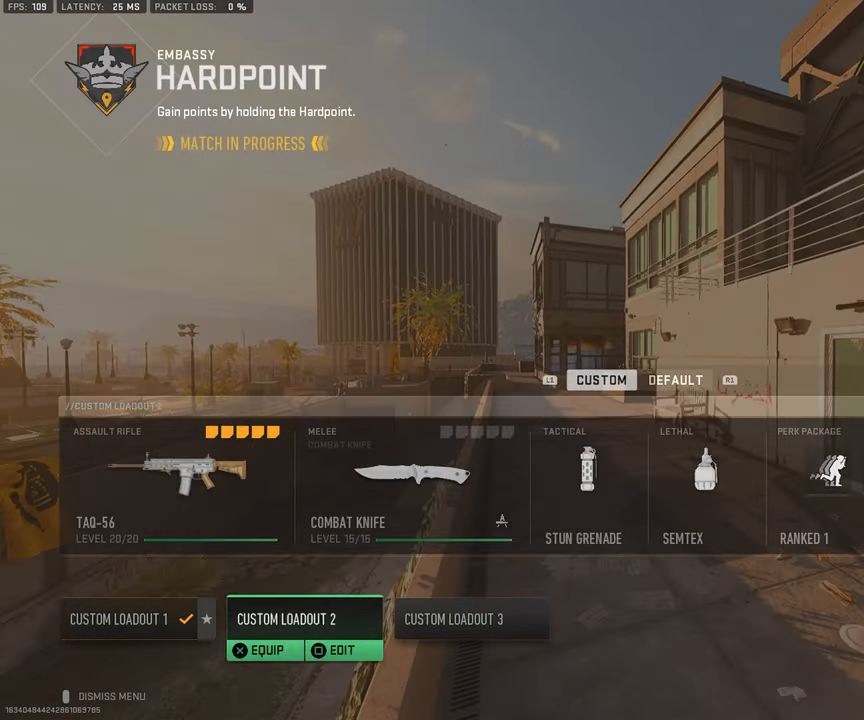
{"buttons": [], "left_stick": "center", "right_stick": "center", "events": []}
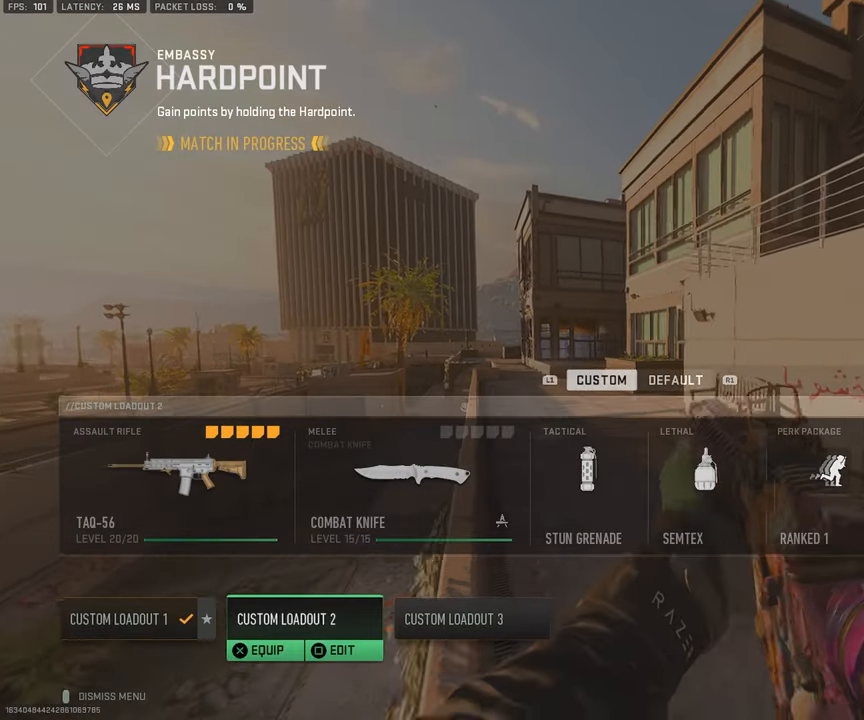
{"buttons": ["SQUARE"], "left_stick": "center", "right_stick": "center", "events": [[150, "CROSS", "down"], [350, "CROSS", "up"], [467, "SQUARE", "down"]]}
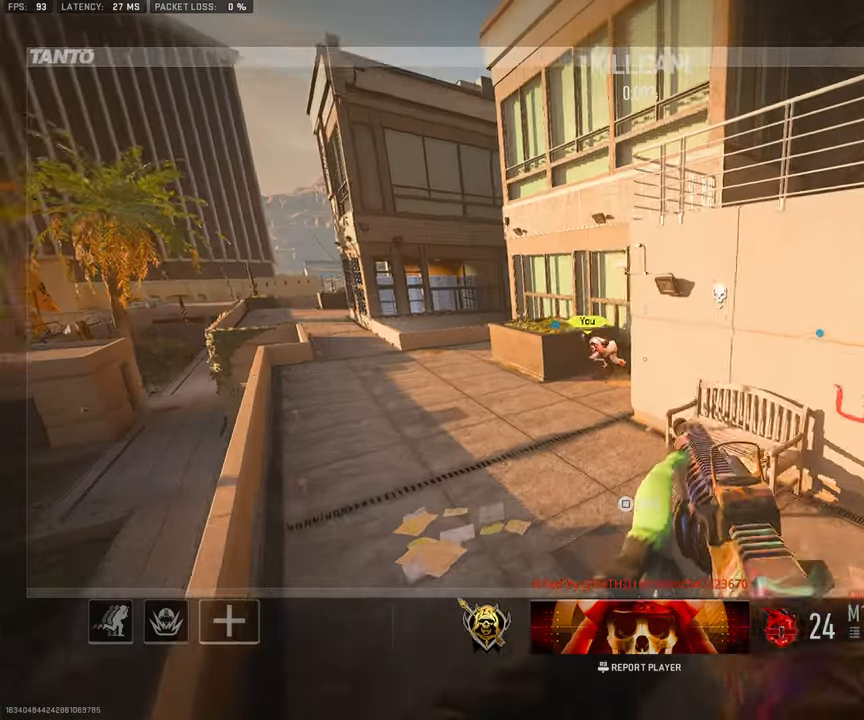
{"buttons": ["SQUARE"], "left_stick": "up-right", "right_stick": "center", "events": [[67, "left_stick", "up-right"], [117, "SQUARE", "up"], [200, "SQUARE", "down"], [350, "SQUARE", "up"], [400, "SQUARE", "down"]]}
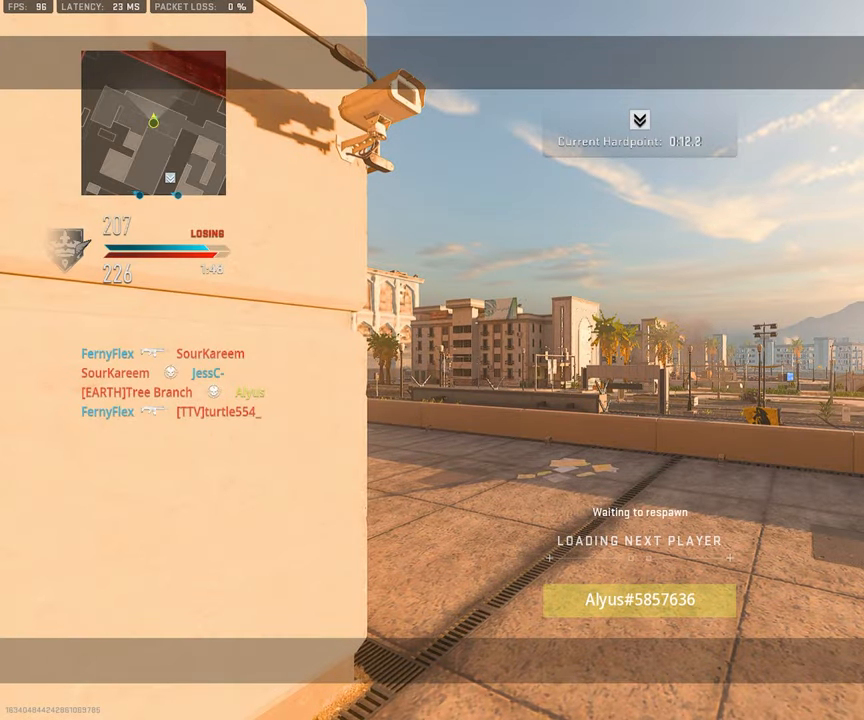
{"buttons": [], "left_stick": "up", "right_stick": "center", "events": [[34, "SQUARE", "up"], [84, "SQUARE", "down"], [84, "left_stick", "up"], [150, "L3", "down"], [217, "SQUARE", "up"], [284, "L3", "up"], [350, "SQUARE", "down"], [434, "SQUARE", "up"]]}
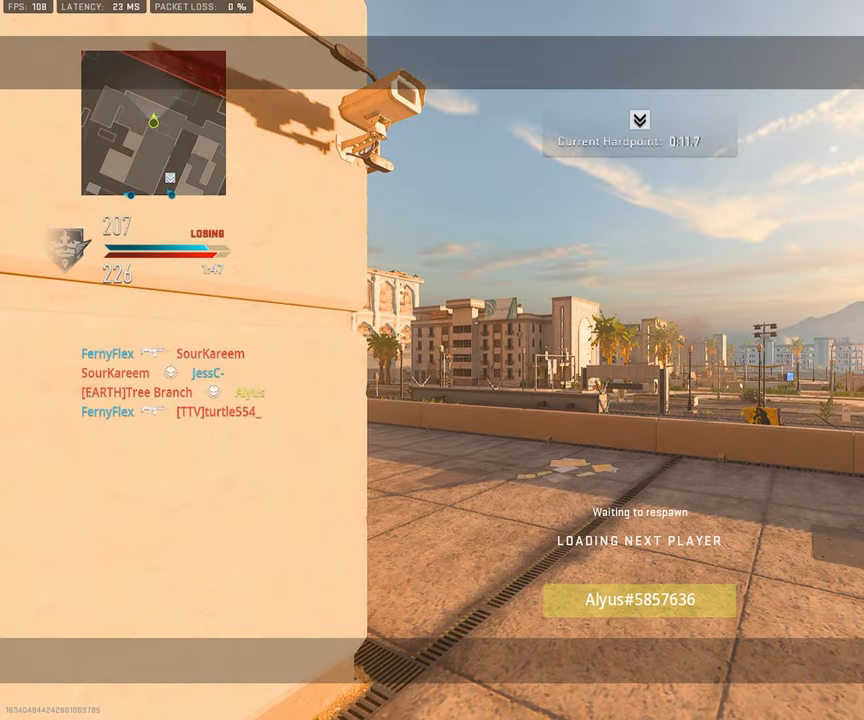
{"buttons": ["L3"], "left_stick": "up", "right_stick": "center", "events": [[17, "SQUARE", "down"], [50, "SQUARE", "up"], [67, "L3", "down"], [167, "SQUARE", "down"], [184, "L3", "up"], [250, "SQUARE", "up"], [317, "SQUARE", "down"], [450, "SQUARE", "up"], [484, "L3", "down"]]}
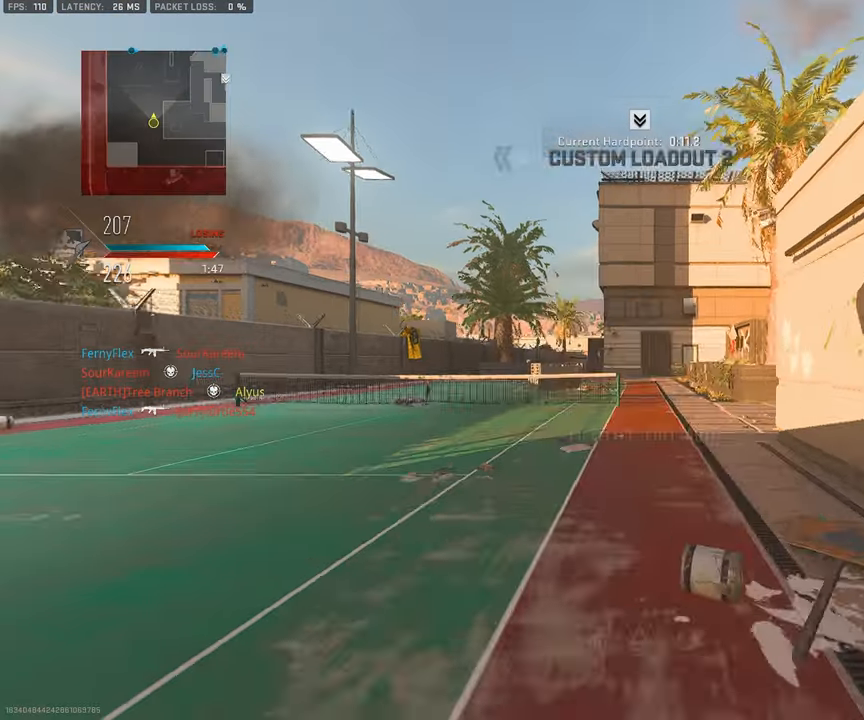
{"buttons": [], "left_stick": "up", "right_stick": "center", "events": [[50, "SQUARE", "down"], [134, "L3", "up"], [150, "SQUARE", "up"], [300, "L3", "down"], [417, "TRIANGLE", "down"], [484, "L3", "up"], [500, "TRIANGLE", "up"]]}